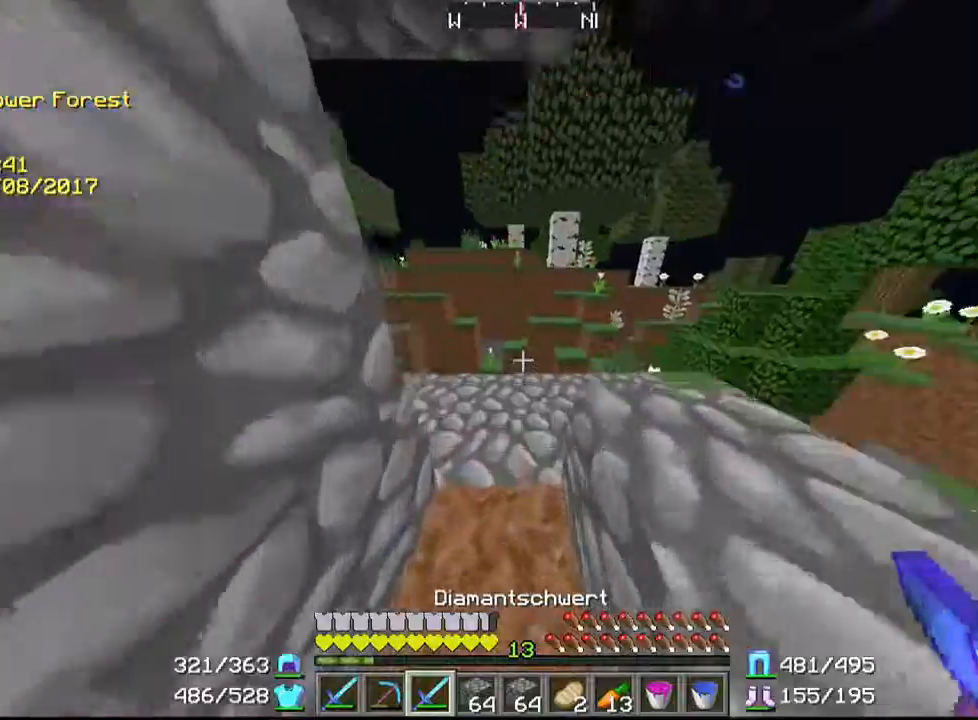
Gameplay with keyboard and mouse; each line is a JSON object with the keys and mouse buttons held at the frame after it. "events" lists presses ("down") and releases ("up") of "a", "d", "s", "w", "mouse_left" and "mouse_right" between this image and that frame as [ms after this image, input, new state], when the widget could be followed in between. "mouse_left", "mouse_right" = the "left", "right" buttons of the "mouse" list. No other keys are recorded. Fast repeated clicks can show as one long hold. Mouse movement is not recorded.
{"keys": [], "mouse": [], "events": [[367, "w", "up"]]}
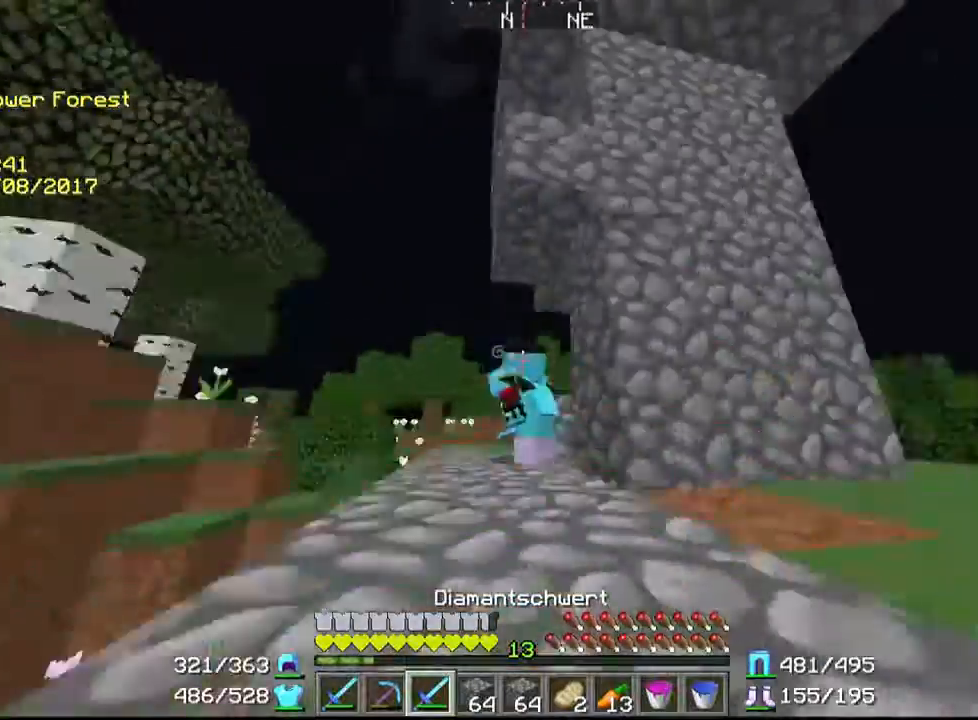
{"keys": [], "mouse": [], "events": []}
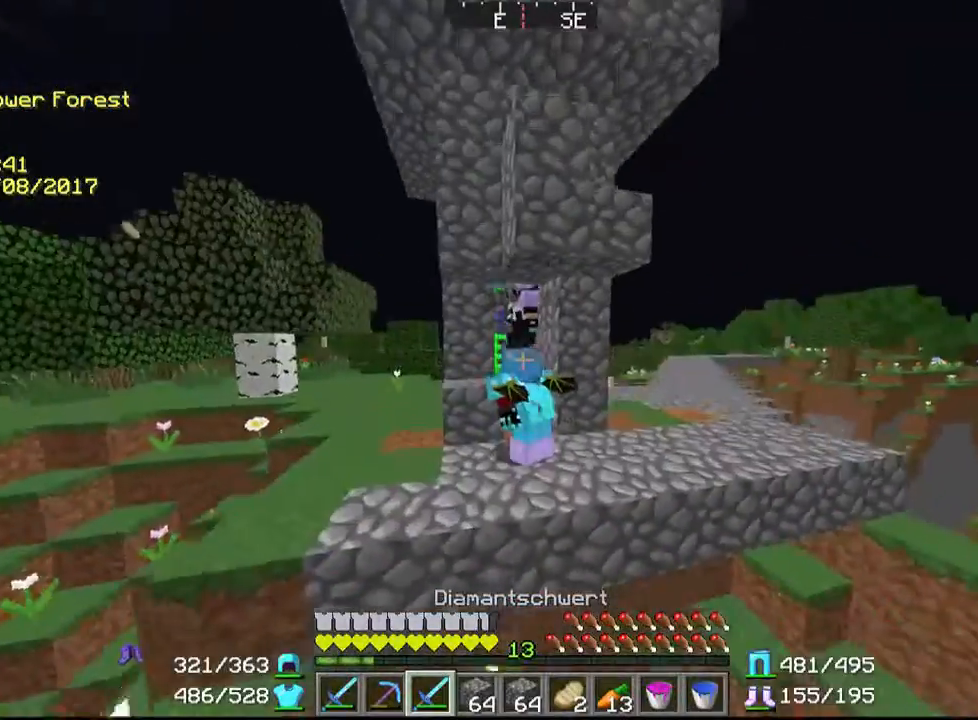
{"keys": [], "mouse": [], "events": []}
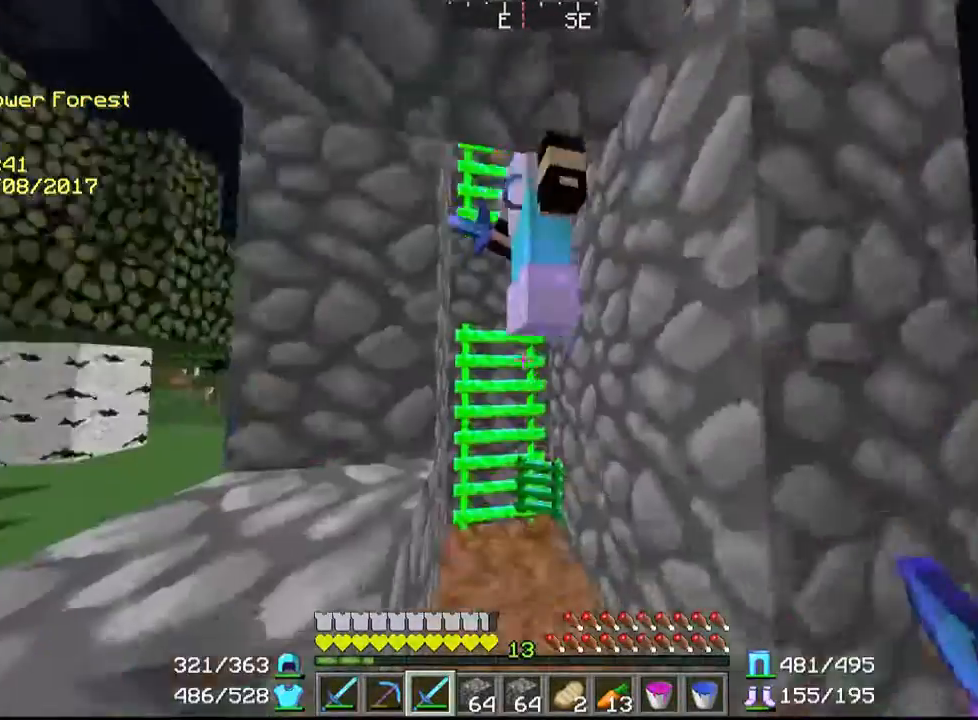
{"keys": [], "mouse": [], "events": [[167, "w", "down"], [367, "w", "up"]]}
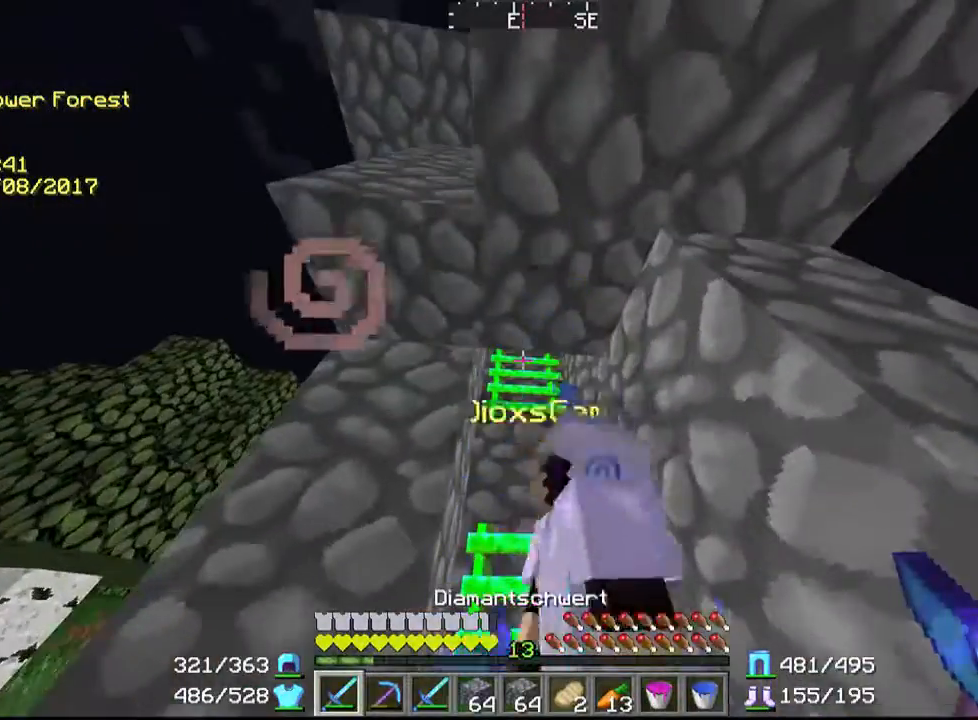
{"keys": ["a"], "mouse": [], "events": [[400, "a", "down"]]}
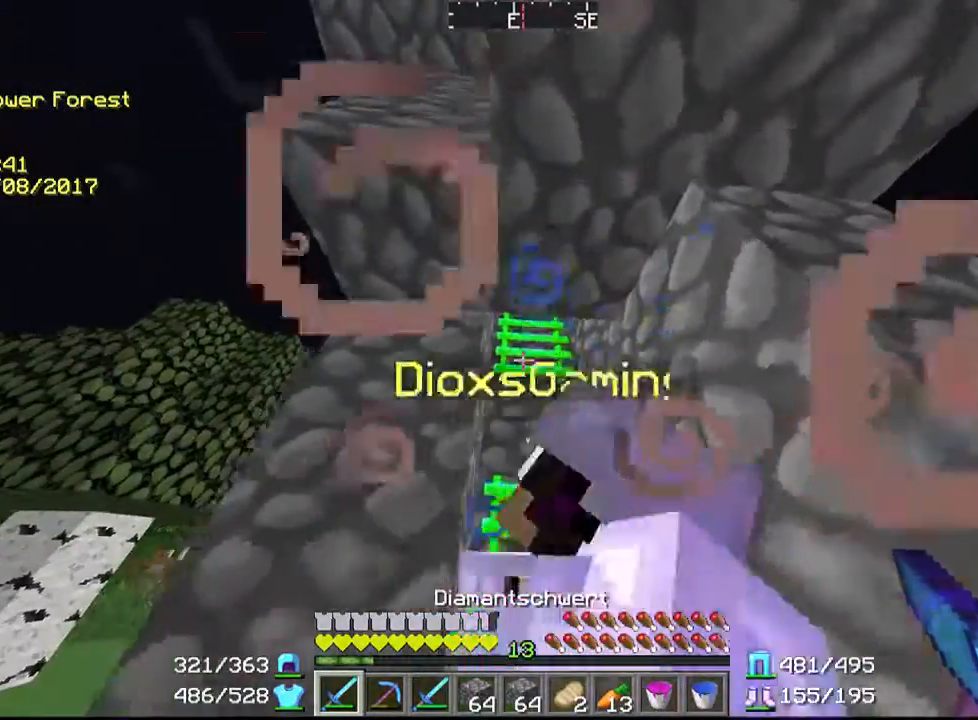
{"keys": ["a", "w"], "mouse": [], "events": [[200, "w", "down"]]}
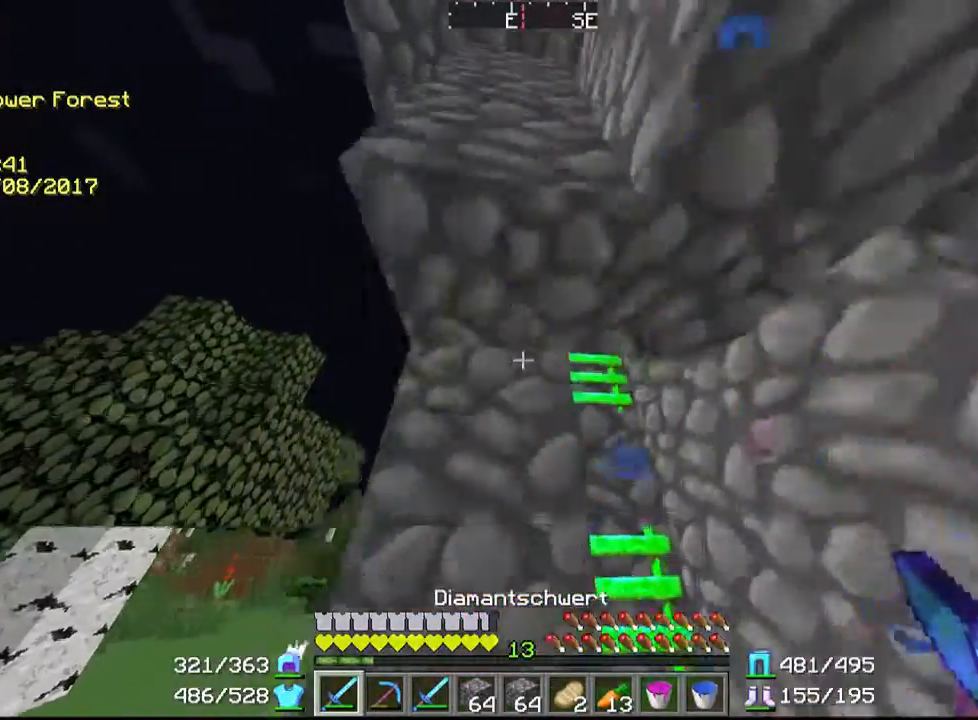
{"keys": [], "mouse": ["left"], "events": [[67, "a", "up"], [300, "w", "up"], [467, "mouse_left", "down"]]}
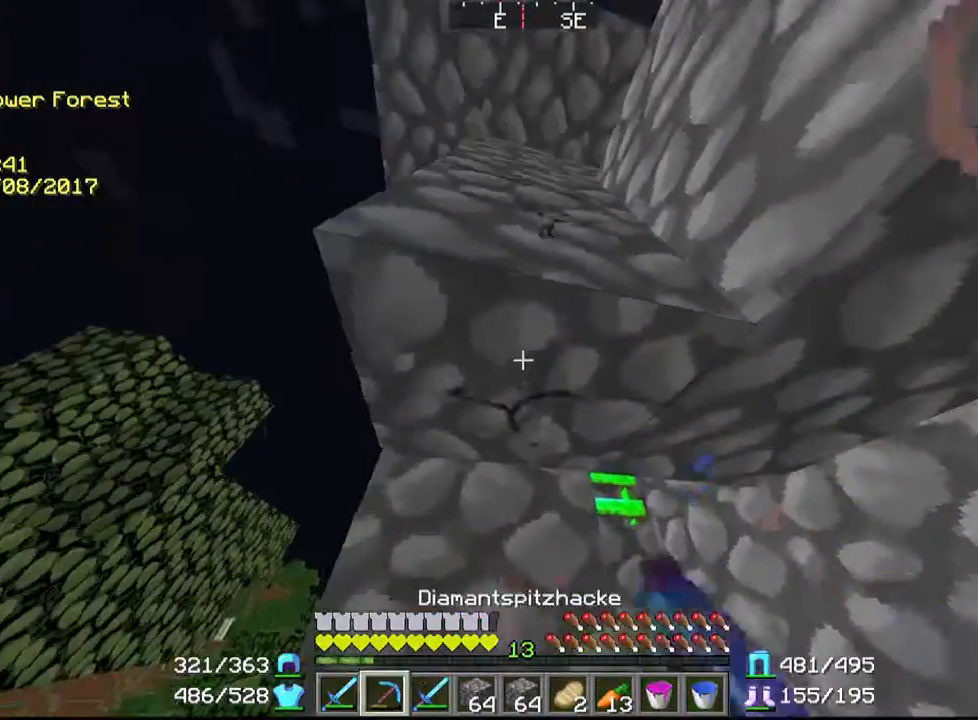
{"keys": [], "mouse": ["left"], "events": [[300, "w", "down"], [500, "w", "up"]]}
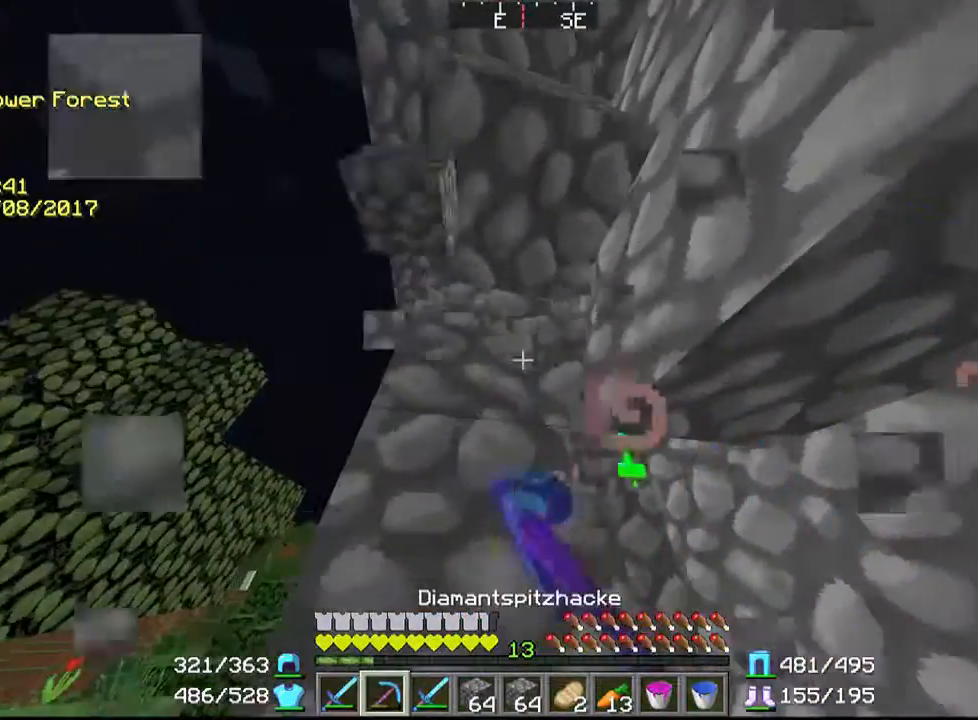
{"keys": ["d", "w"], "mouse": ["left"], "events": [[267, "d", "down"], [267, "w", "down"]]}
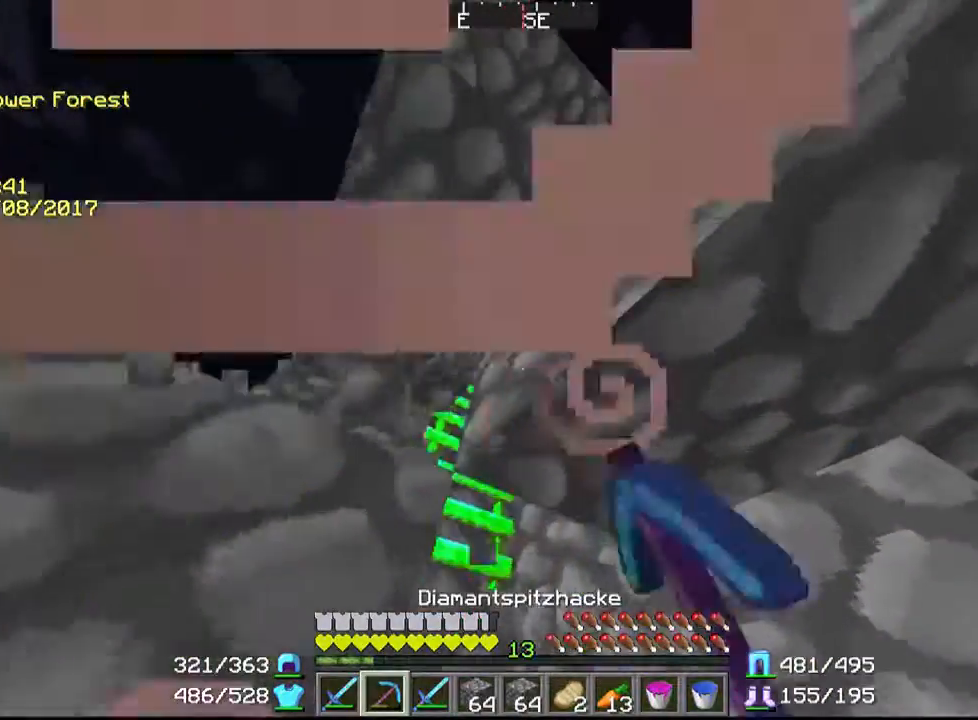
{"keys": [], "mouse": ["left"], "events": [[67, "d", "up"], [67, "w", "up"]]}
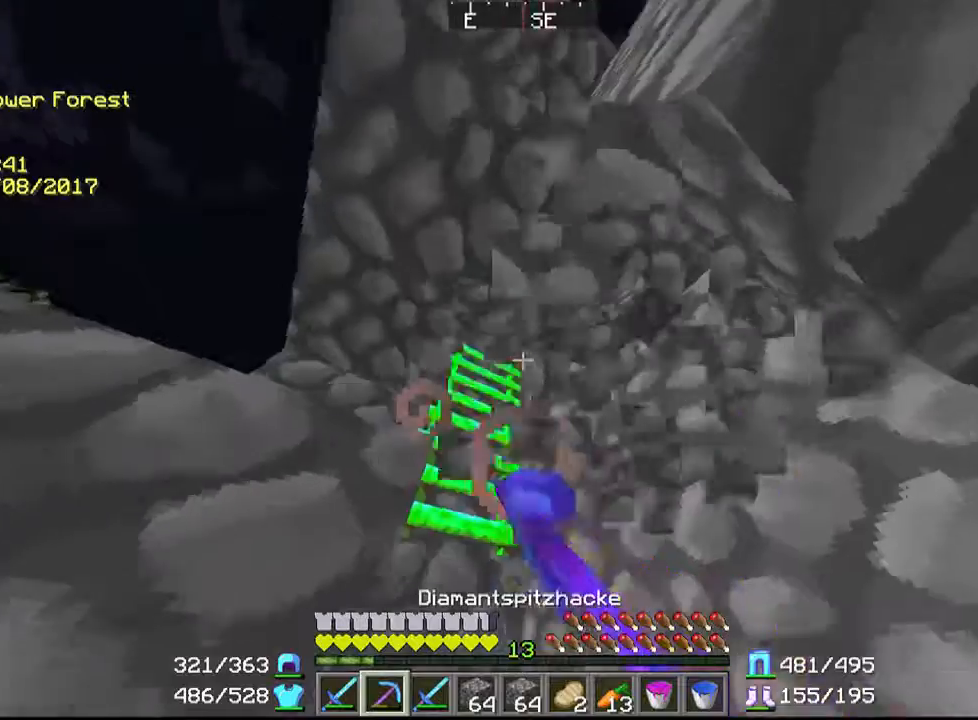
{"keys": [], "mouse": ["left"], "events": []}
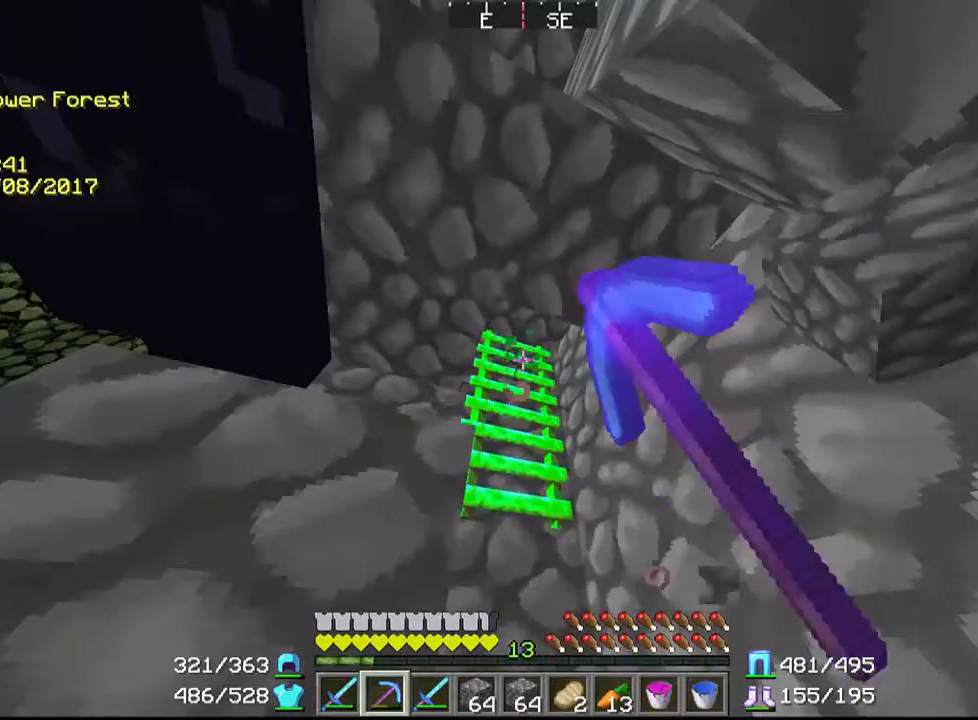
{"keys": [], "mouse": ["left"], "events": []}
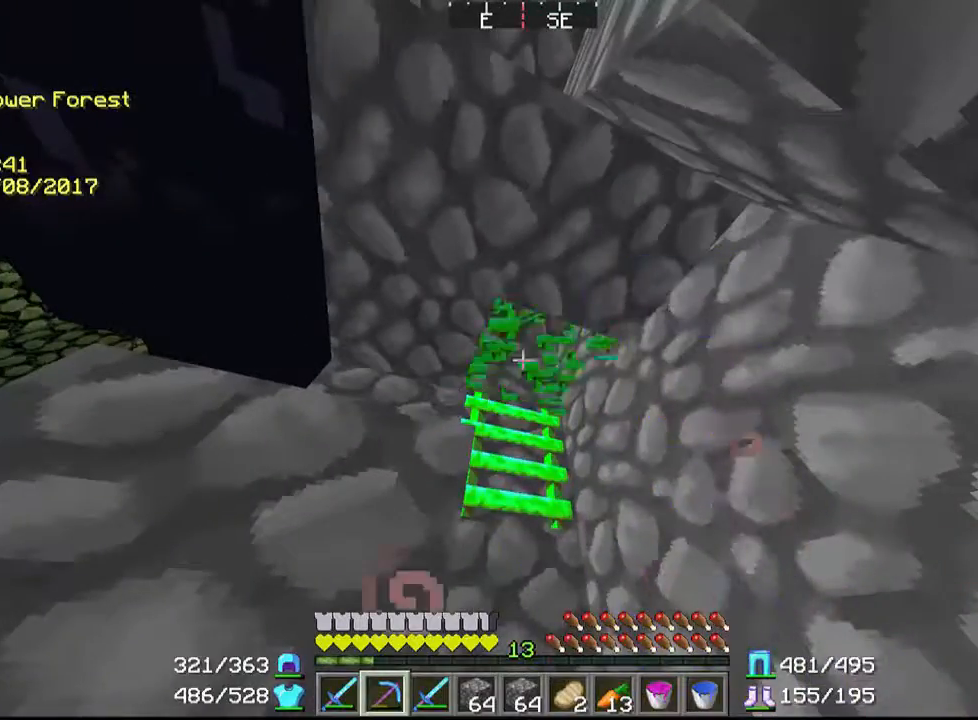
{"keys": [], "mouse": ["left"], "events": [[167, "d", "down"], [300, "d", "up"]]}
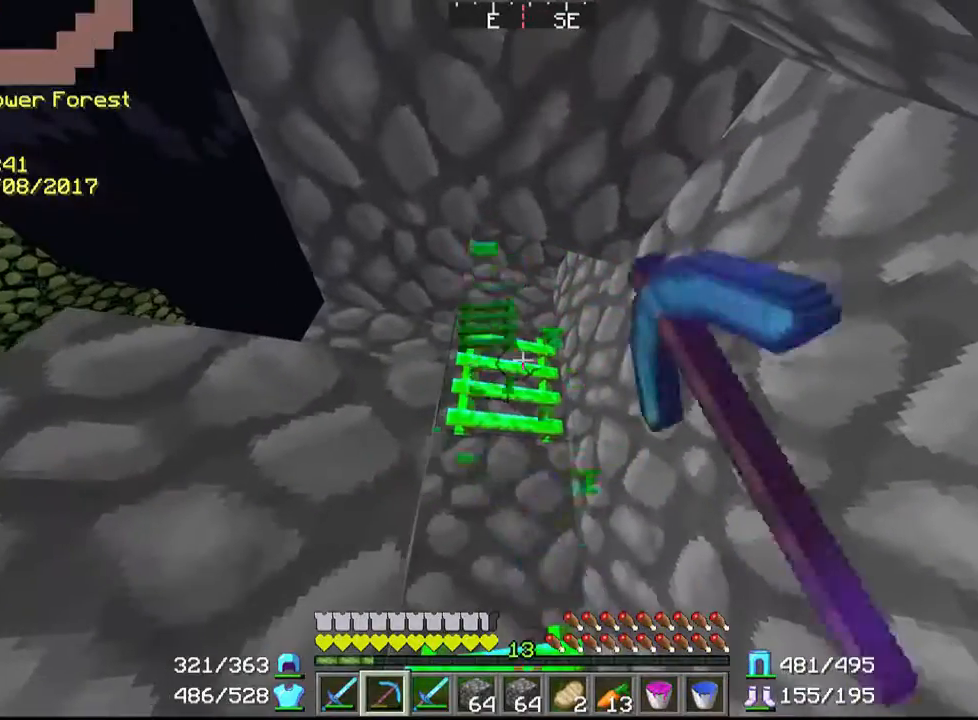
{"keys": [], "mouse": ["left"], "events": []}
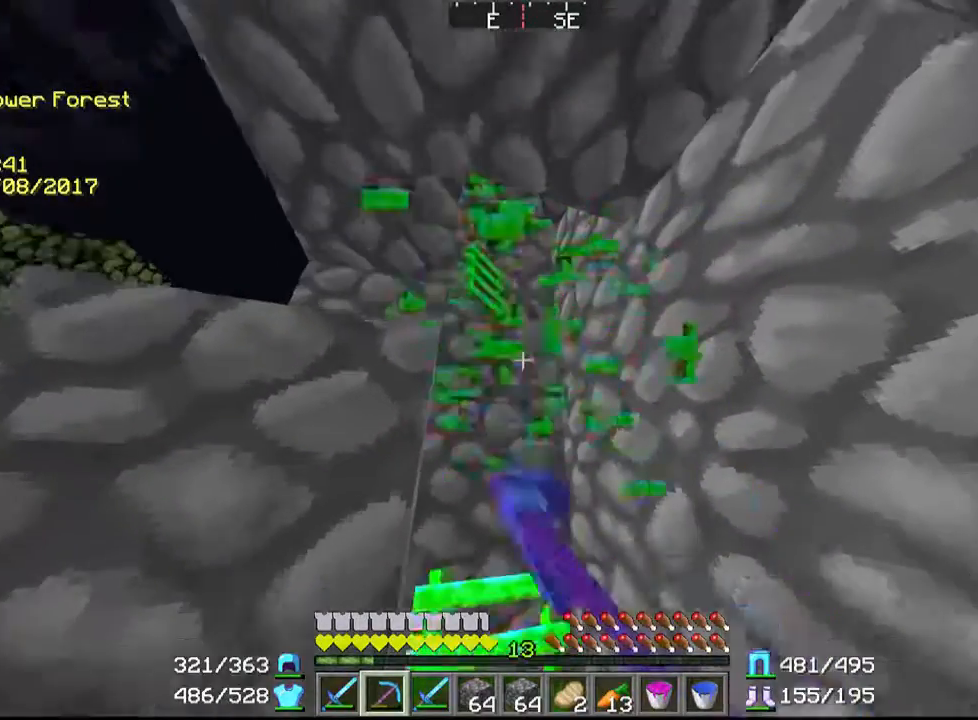
{"keys": ["d", "w"], "mouse": [], "events": [[167, "mouse_left", "up"], [467, "d", "down"], [467, "w", "down"]]}
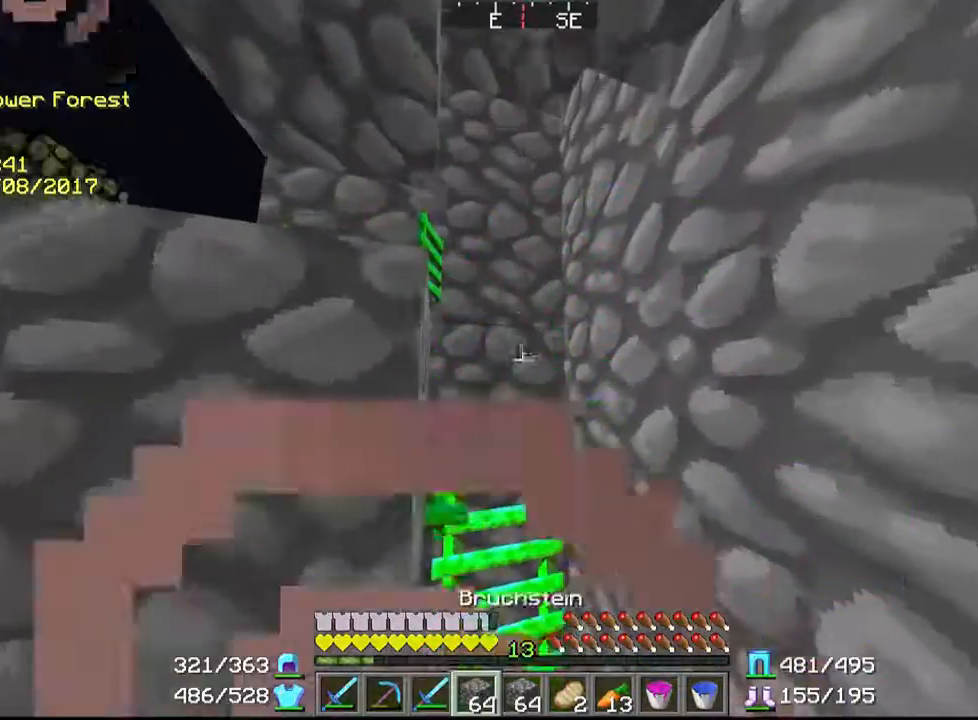
{"keys": [], "mouse": ["left"], "events": [[67, "d", "up"], [100, "d", "down"], [200, "d", "up"], [200, "w", "up"], [400, "mouse_left", "down"]]}
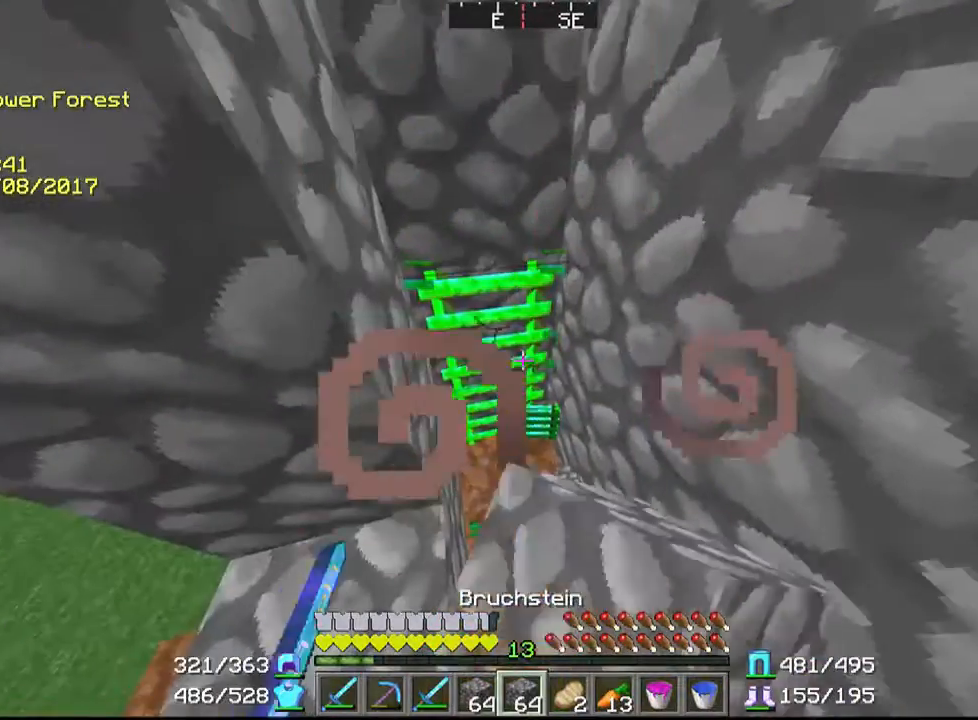
{"keys": [], "mouse": ["left"], "events": []}
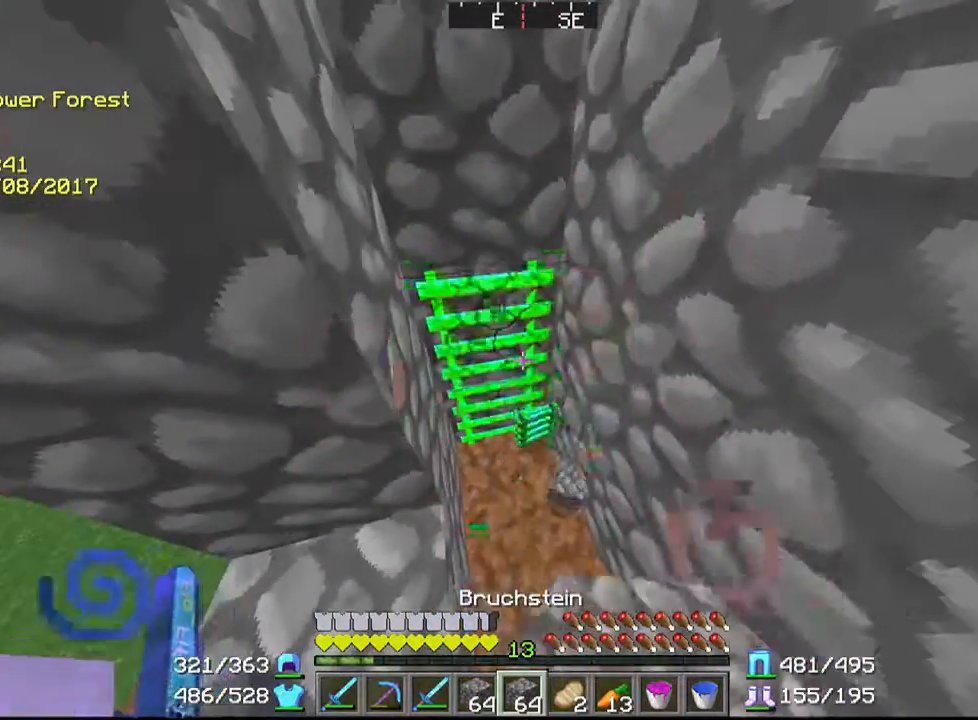
{"keys": [], "mouse": ["left"], "events": []}
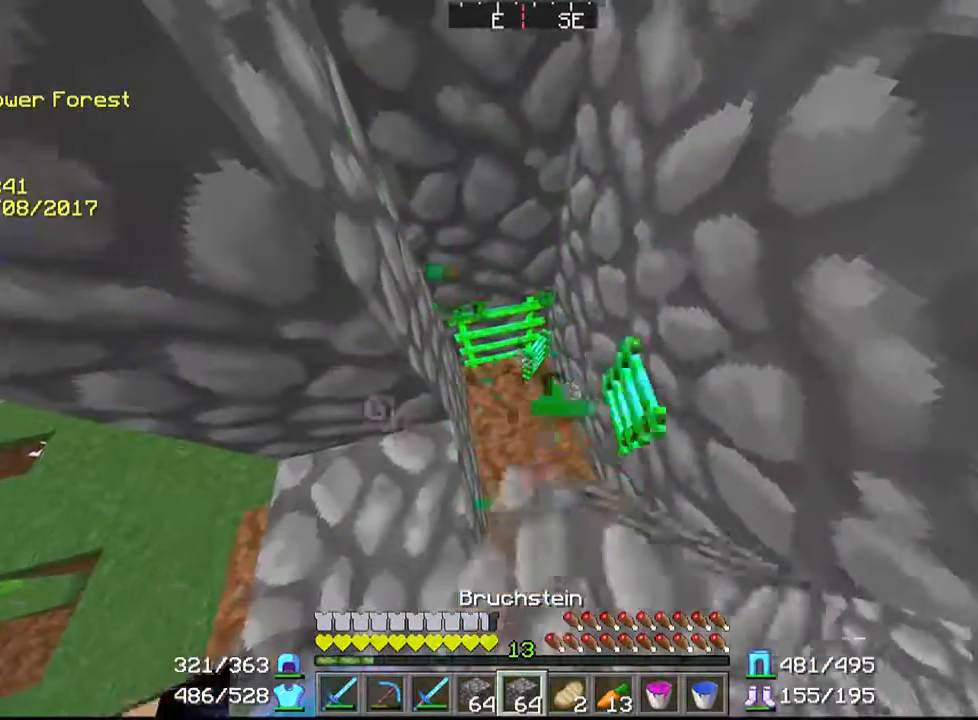
{"keys": [], "mouse": ["left"], "events": []}
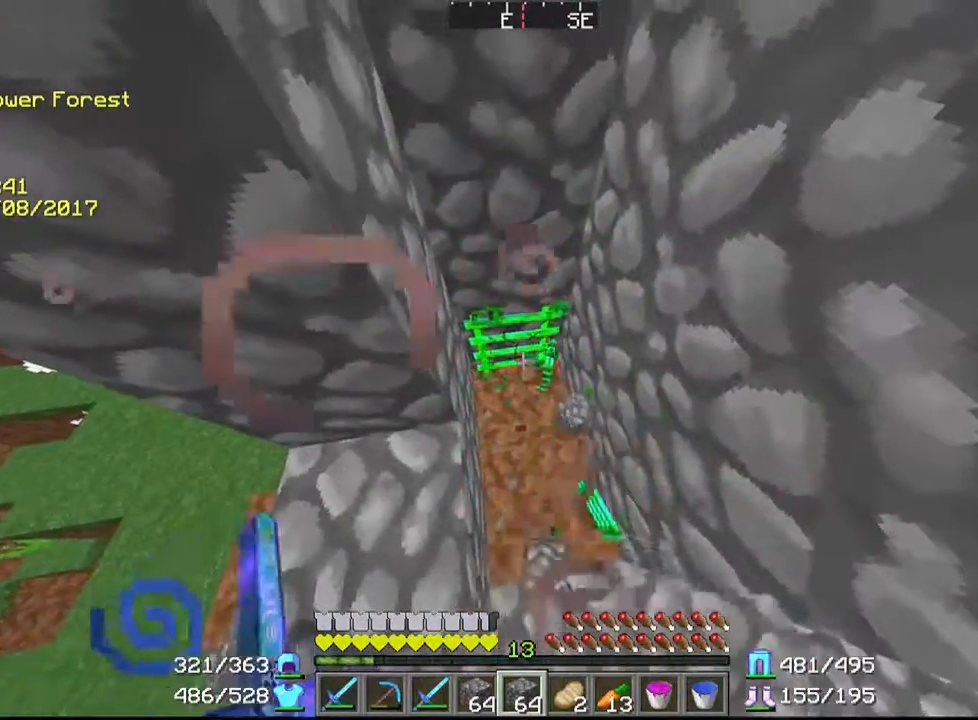
{"keys": ["d", "w"], "mouse": [], "events": [[267, "d", "down"], [267, "w", "down"], [467, "mouse_left", "up"]]}
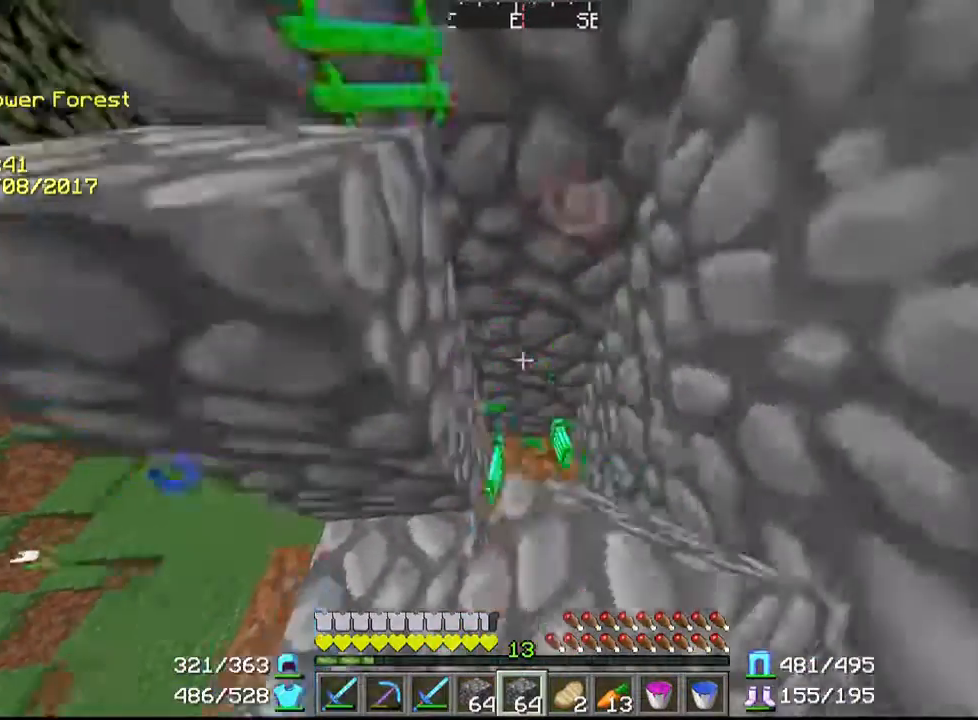
{"keys": ["d", "w"], "mouse": [], "events": []}
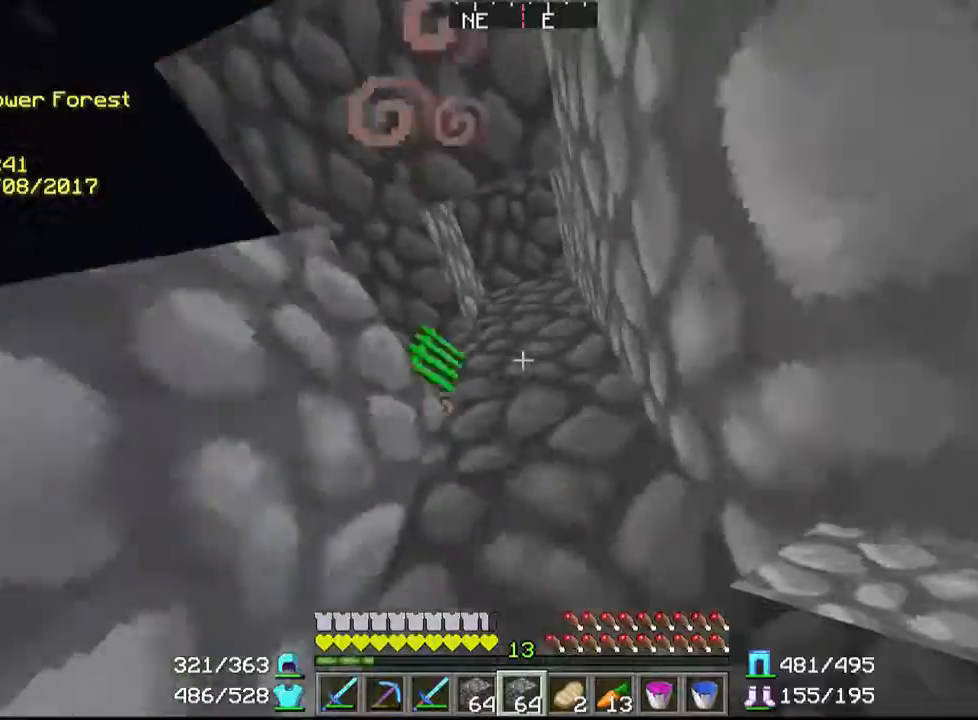
{"keys": [], "mouse": [], "events": [[267, "d", "up"], [267, "w", "up"]]}
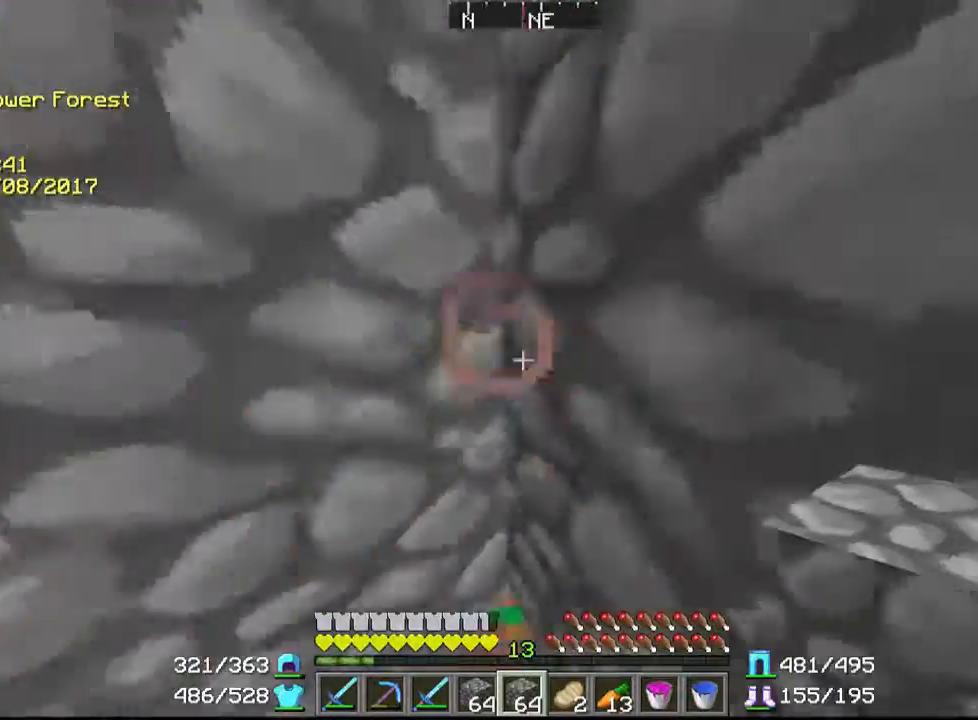
{"keys": [], "mouse": ["right"], "events": [[200, "mouse_right", "down"]]}
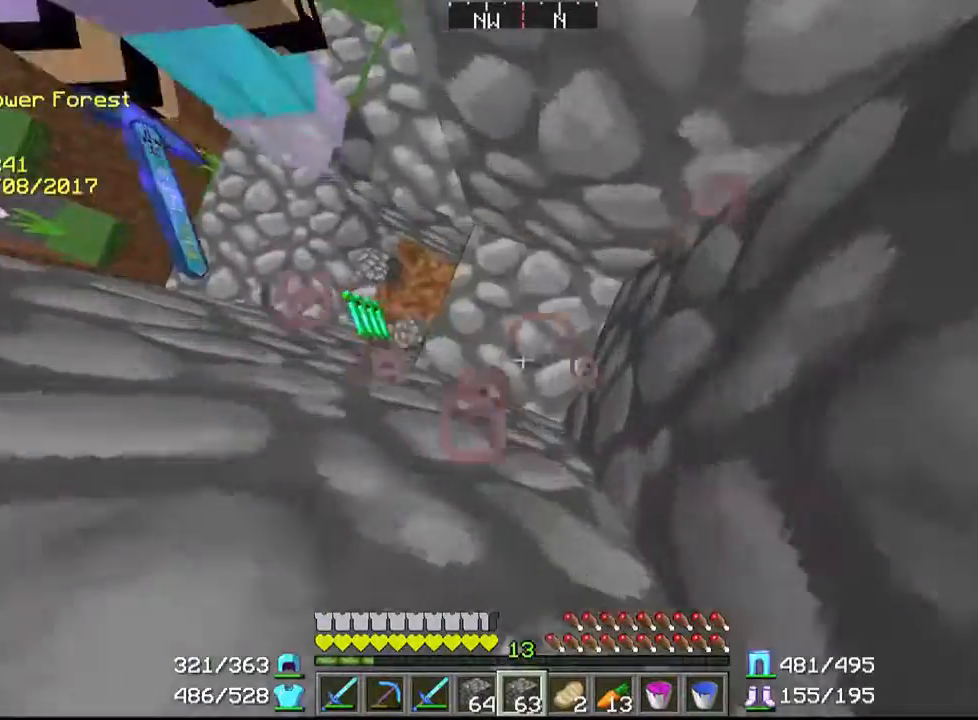
{"keys": [], "mouse": [], "events": [[467, "mouse_right", "up"]]}
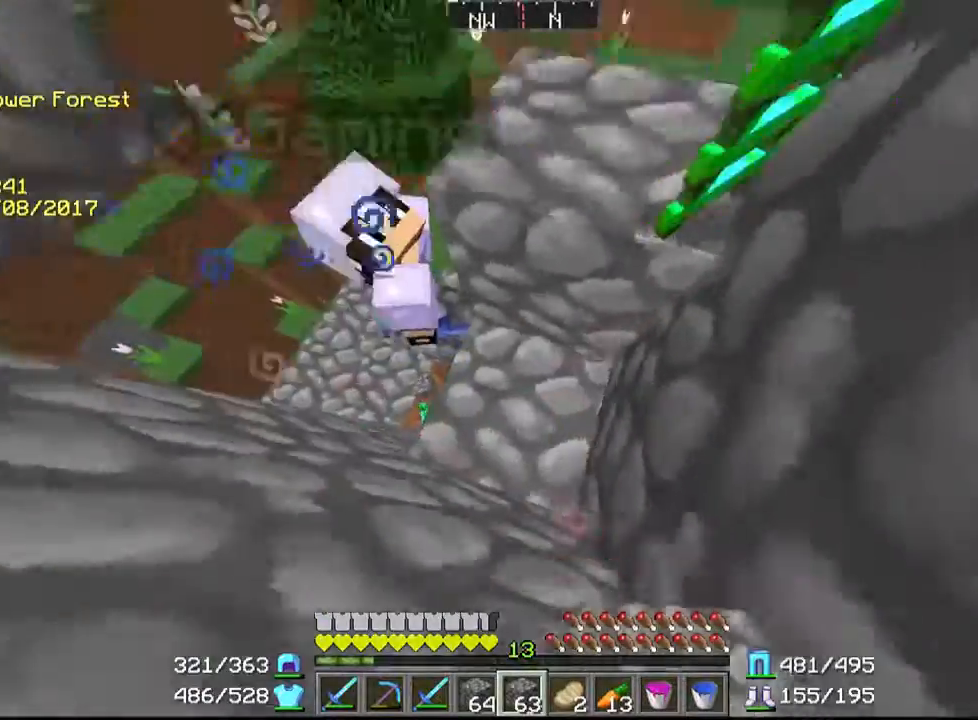
{"keys": [], "mouse": [], "events": []}
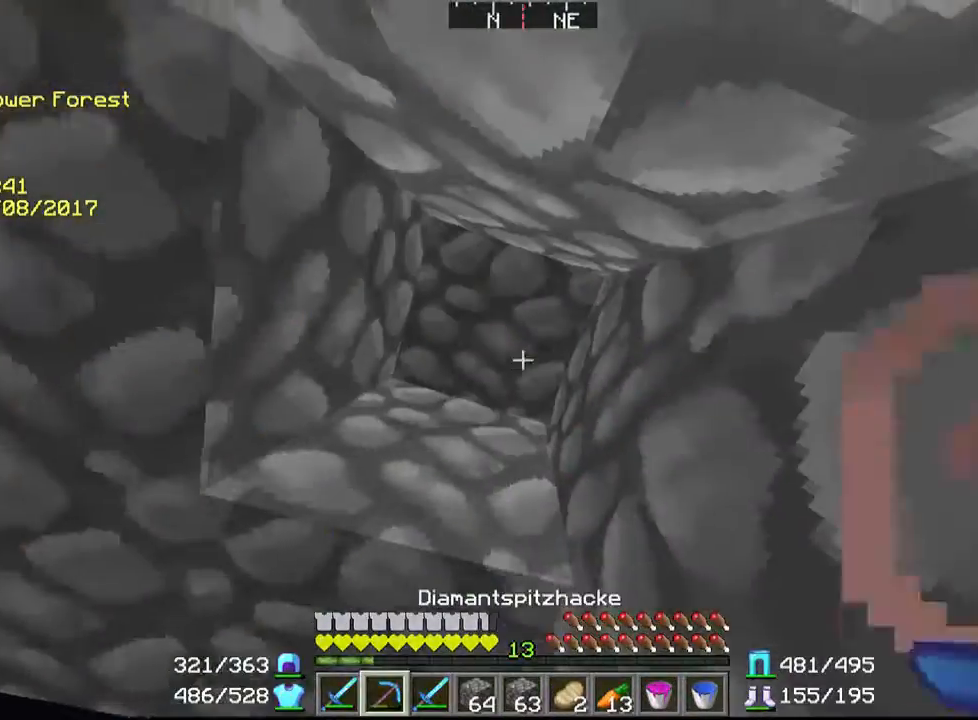
{"keys": [], "mouse": [], "events": []}
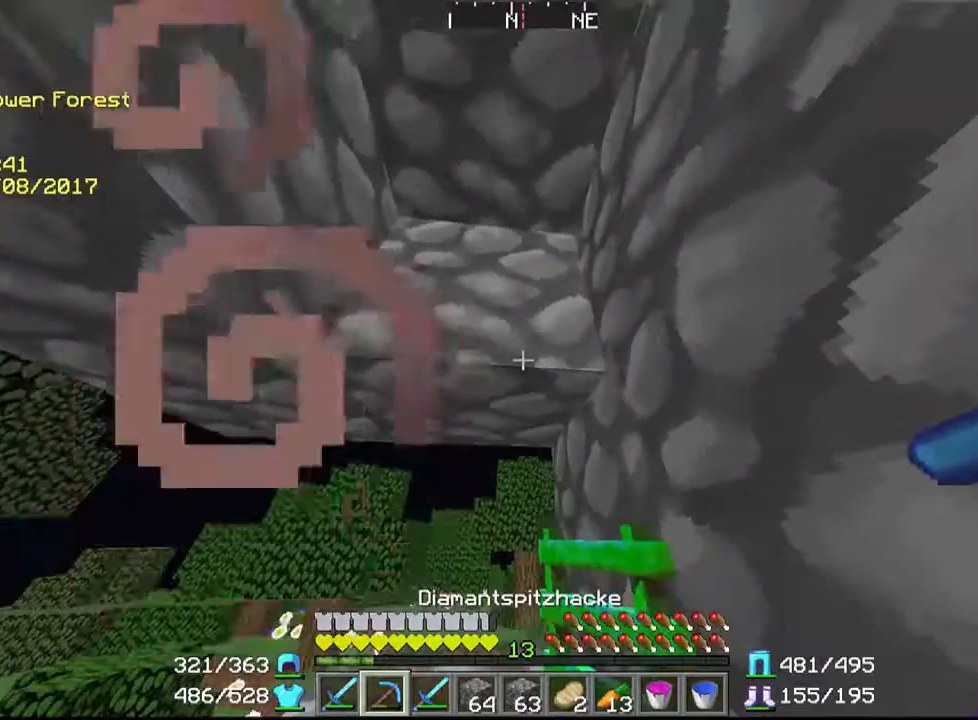
{"keys": [], "mouse": ["left"], "events": [[67, "mouse_left", "down"]]}
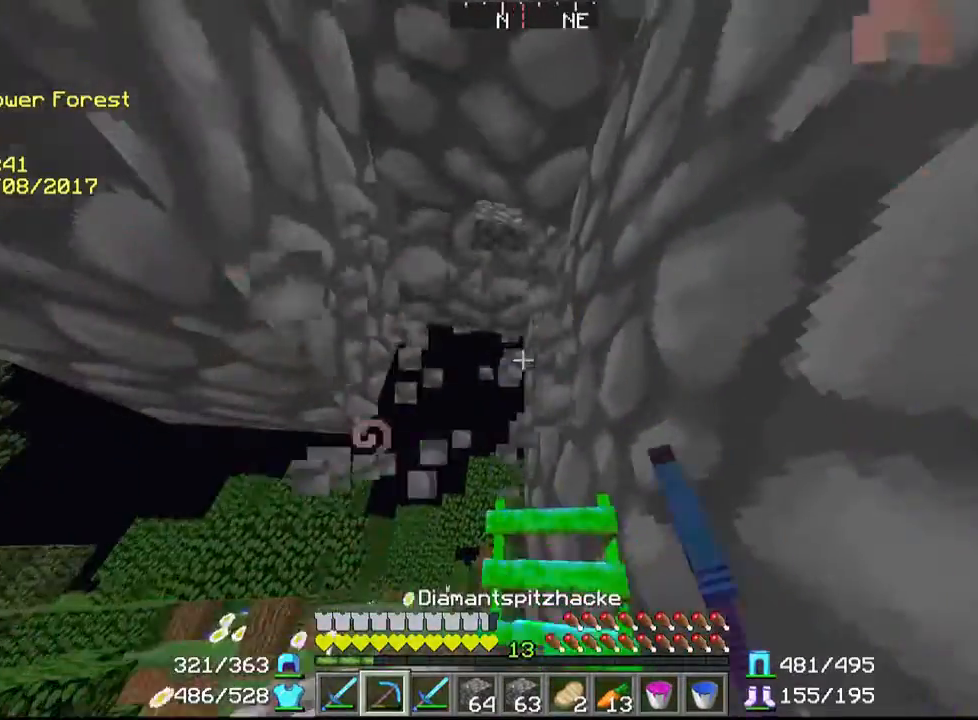
{"keys": [], "mouse": ["left"], "events": []}
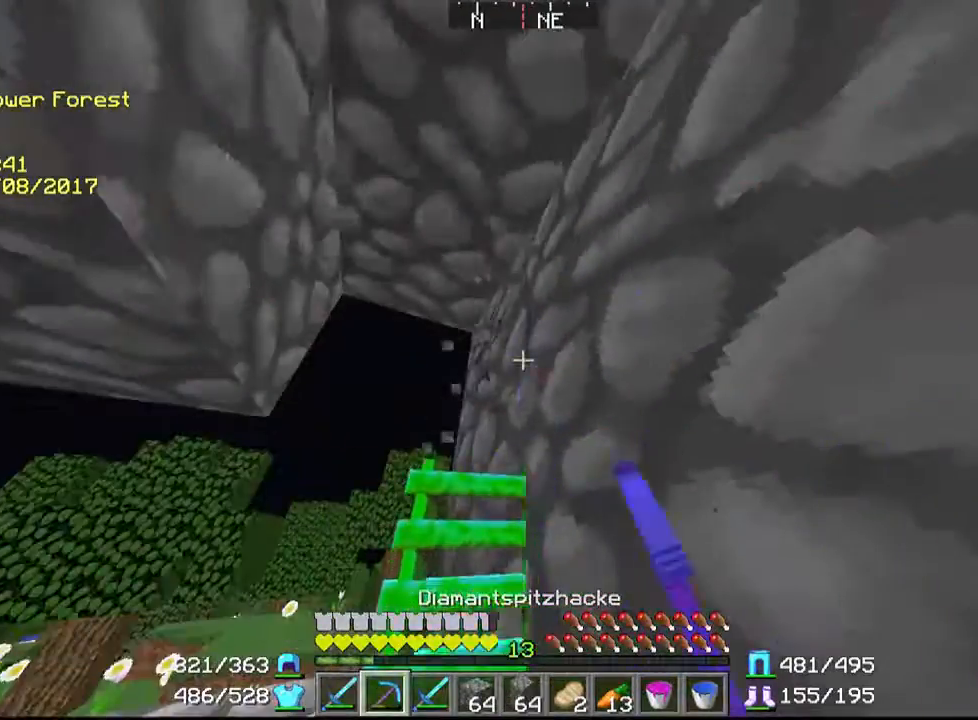
{"keys": [], "mouse": ["left"], "events": []}